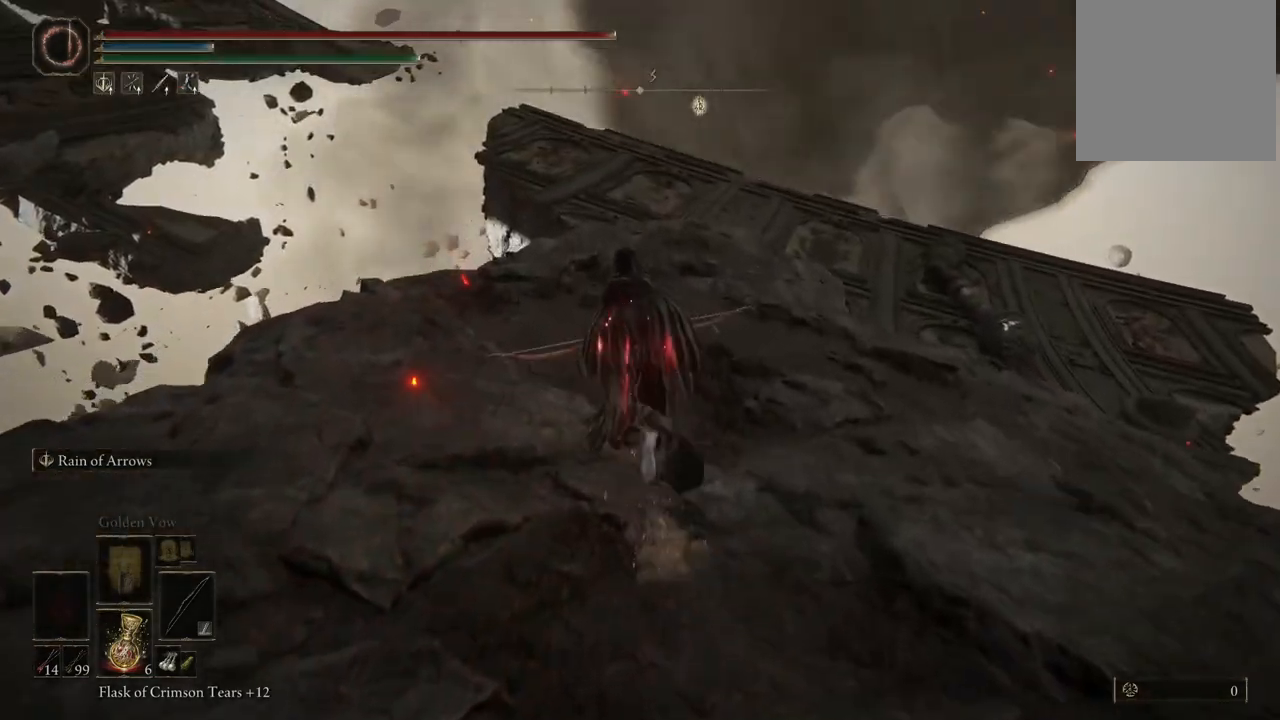
Gameplay with a controller (Xbox layout); each line is a JSON object with the inputs held at the frame after it. "events" lists button and stick changes between this image and that frame as [ms after this image, input, new state], when the widget could be followed in between. Not read: L3 R3 Y.
{"buttons": ["B"], "left_stick": "up", "right_stick": "center", "events": []}
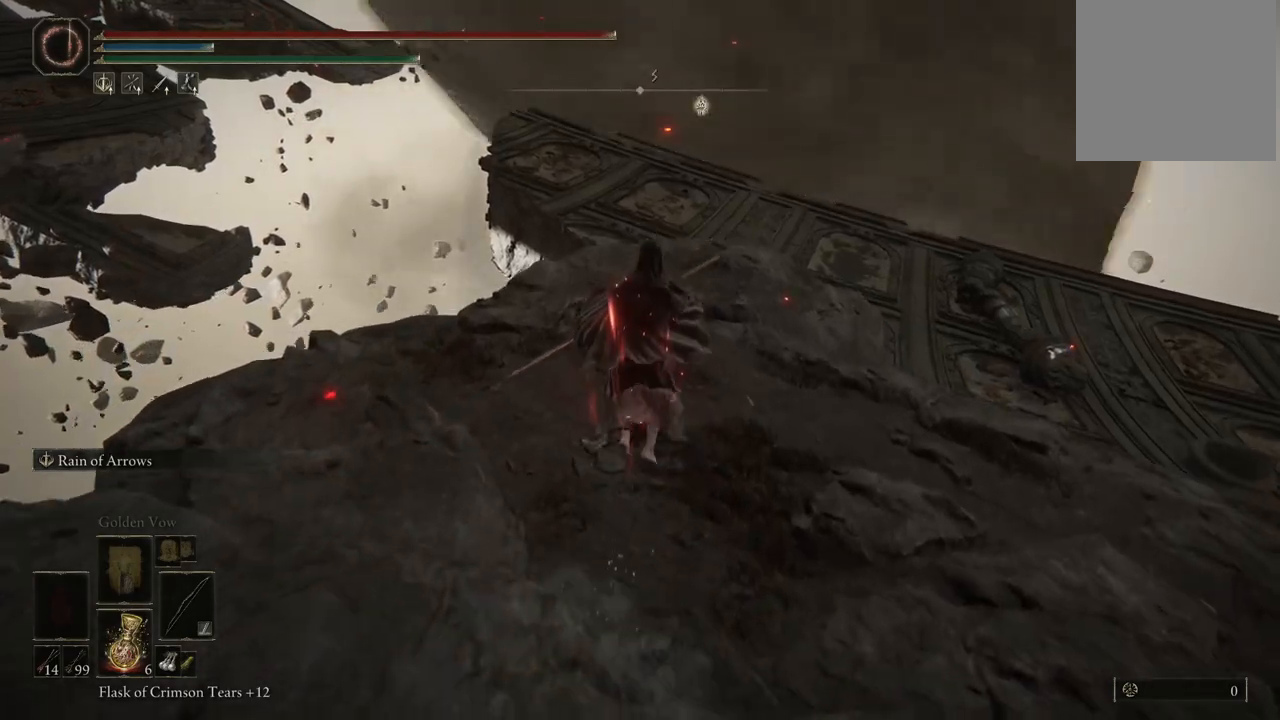
{"buttons": ["B"], "left_stick": "up", "right_stick": "center", "events": []}
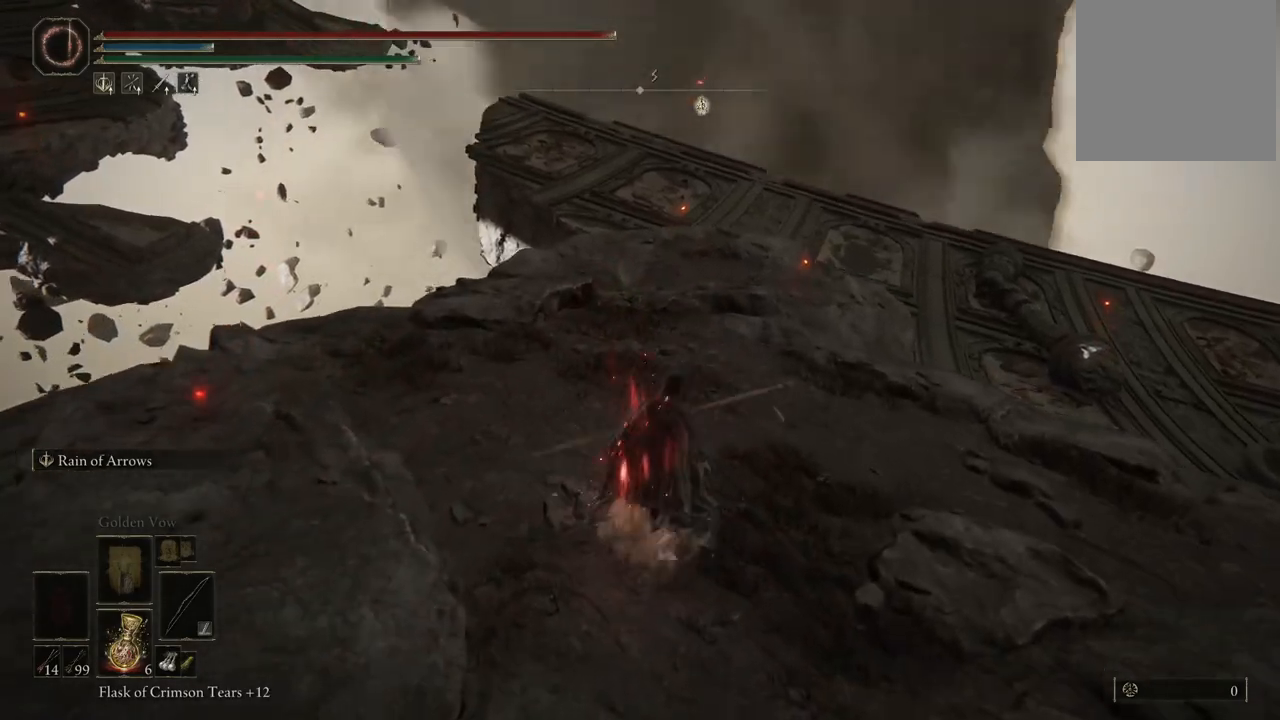
{"buttons": ["B"], "left_stick": "up", "right_stick": "center", "events": []}
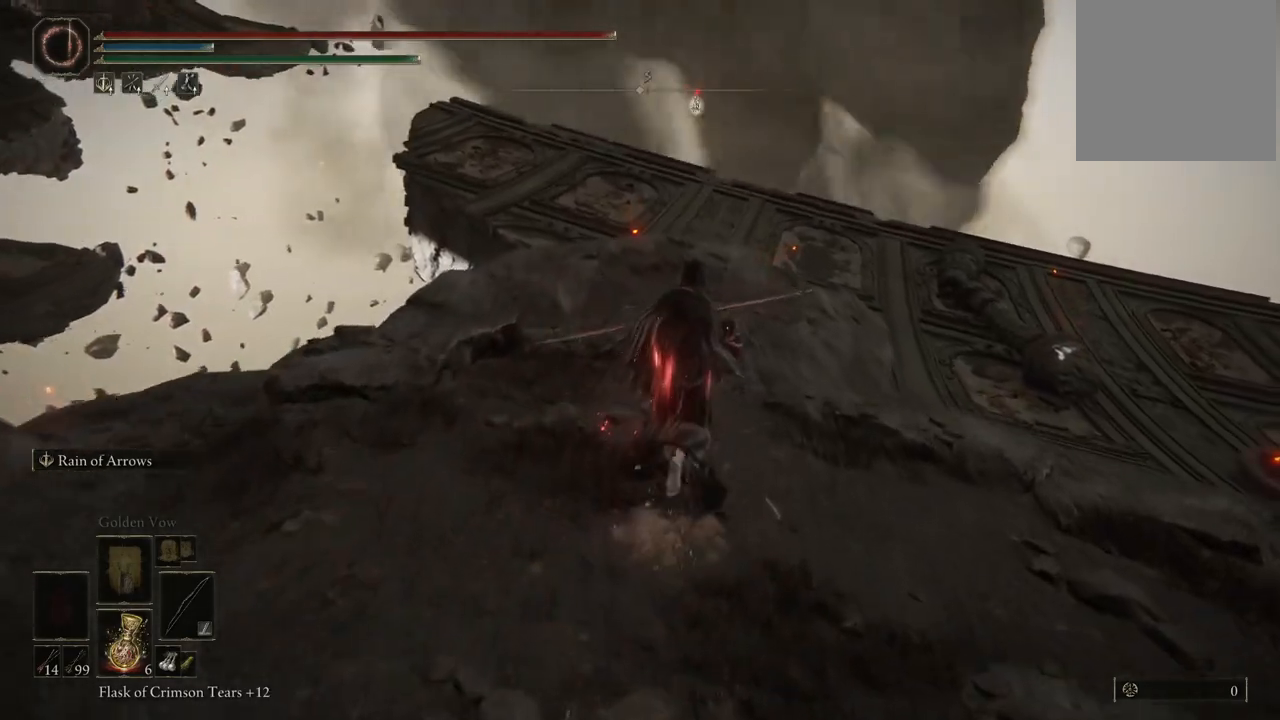
{"buttons": [], "left_stick": "center", "right_stick": "center", "events": [[67, "A", "down"], [267, "A", "up"], [483, "left_stick", "center"], [500, "B", "up"]]}
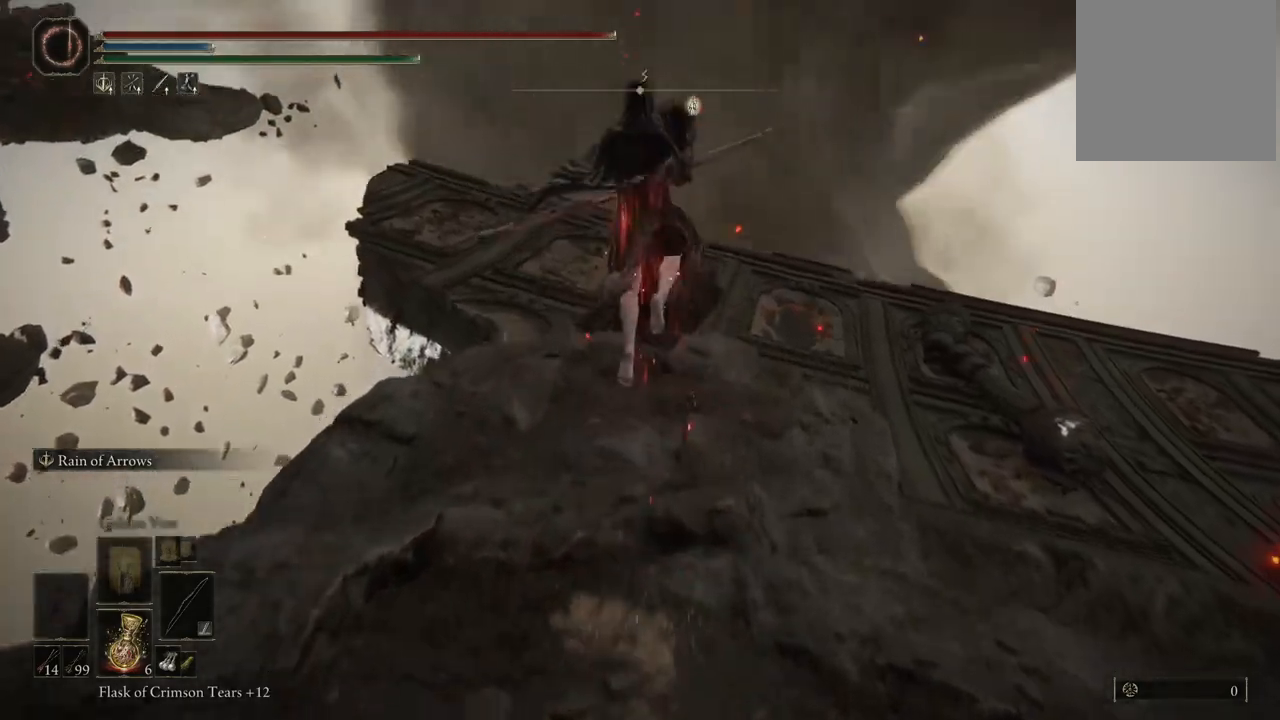
{"buttons": [], "left_stick": "up", "right_stick": "center", "events": [[217, "left_stick", "up"], [217, "right_stick", "down"], [383, "right_stick", "down-right"], [500, "right_stick", "center"]]}
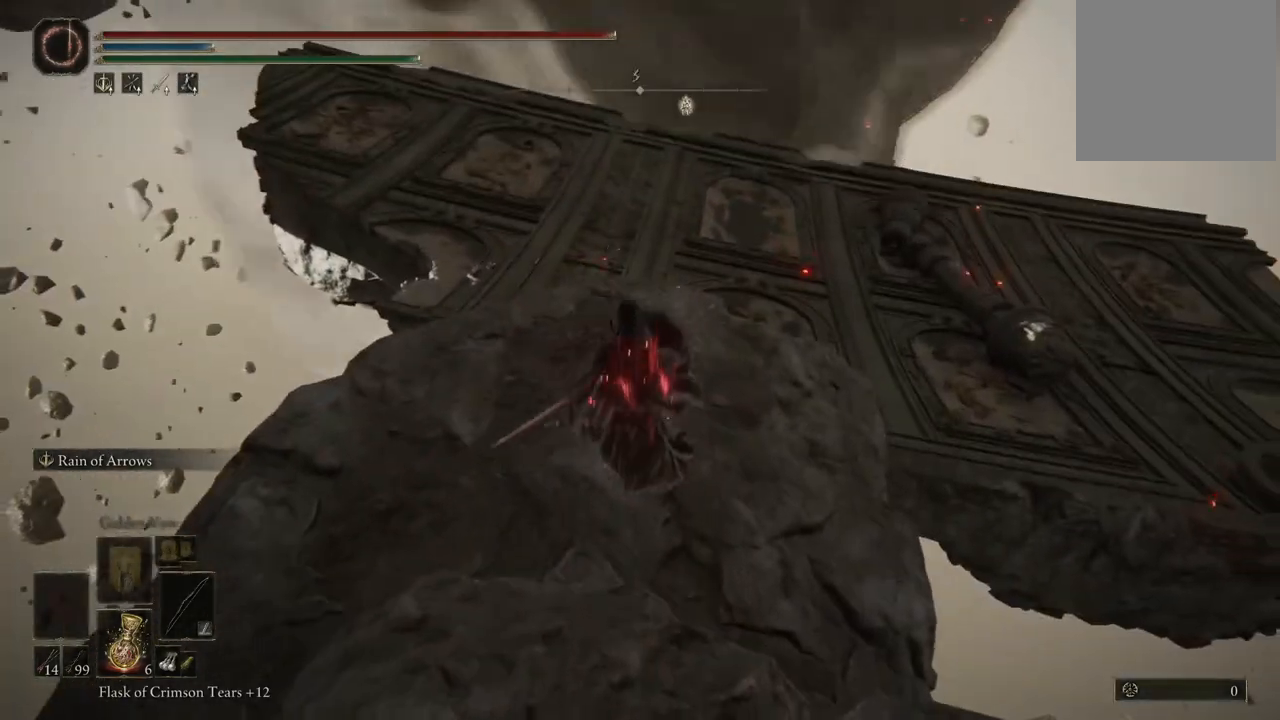
{"buttons": ["B"], "left_stick": "up", "right_stick": "center", "events": [[167, "B", "down"]]}
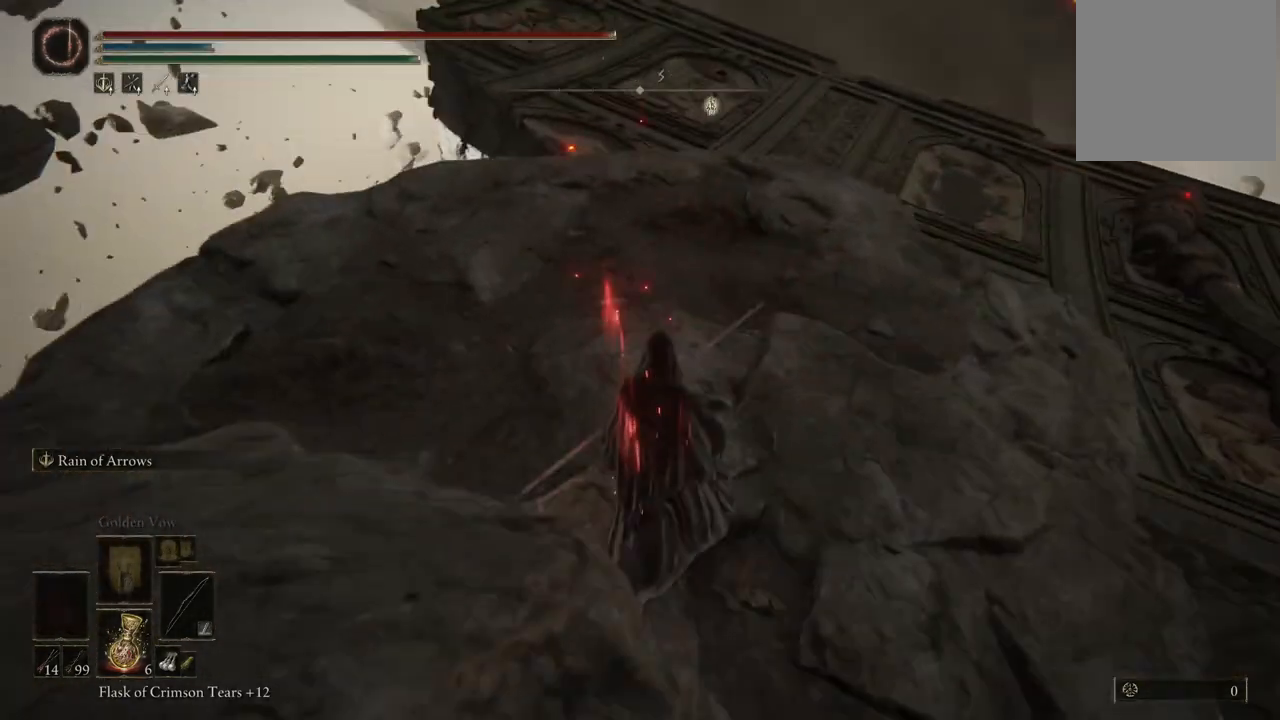
{"buttons": ["B"], "left_stick": "up", "right_stick": "center", "events": []}
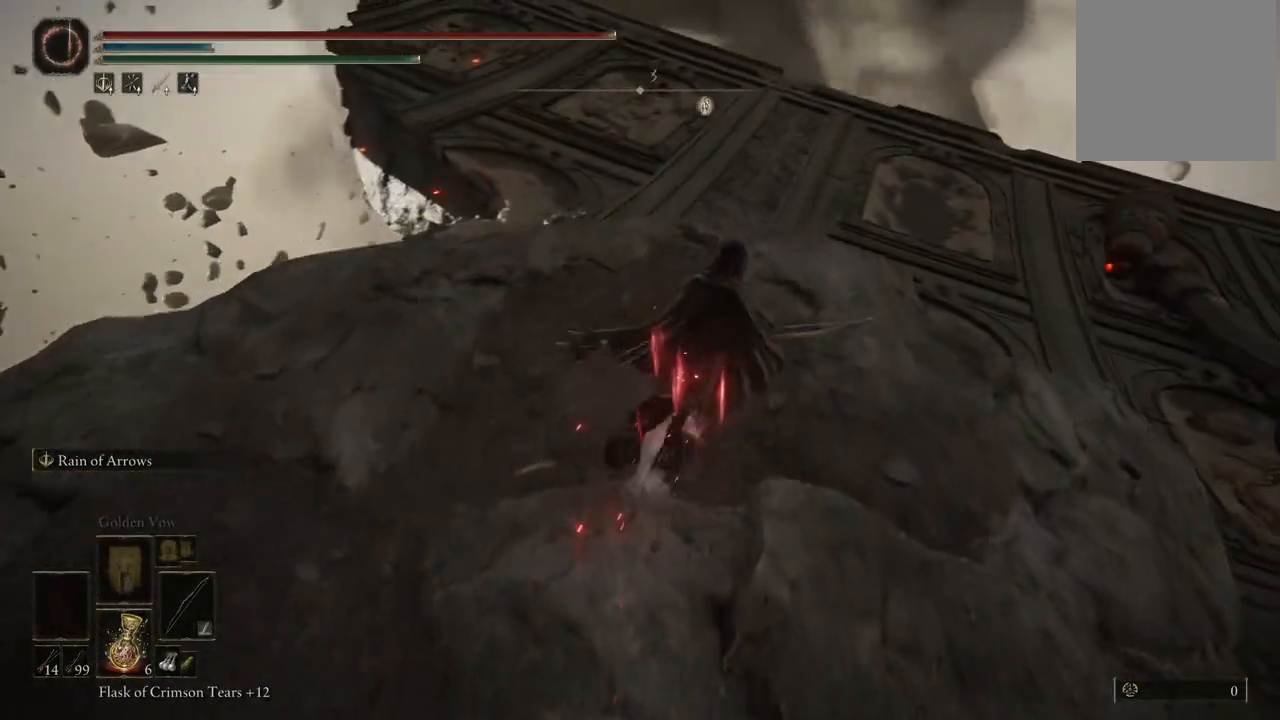
{"buttons": ["B"], "left_stick": "up", "right_stick": "center", "events": []}
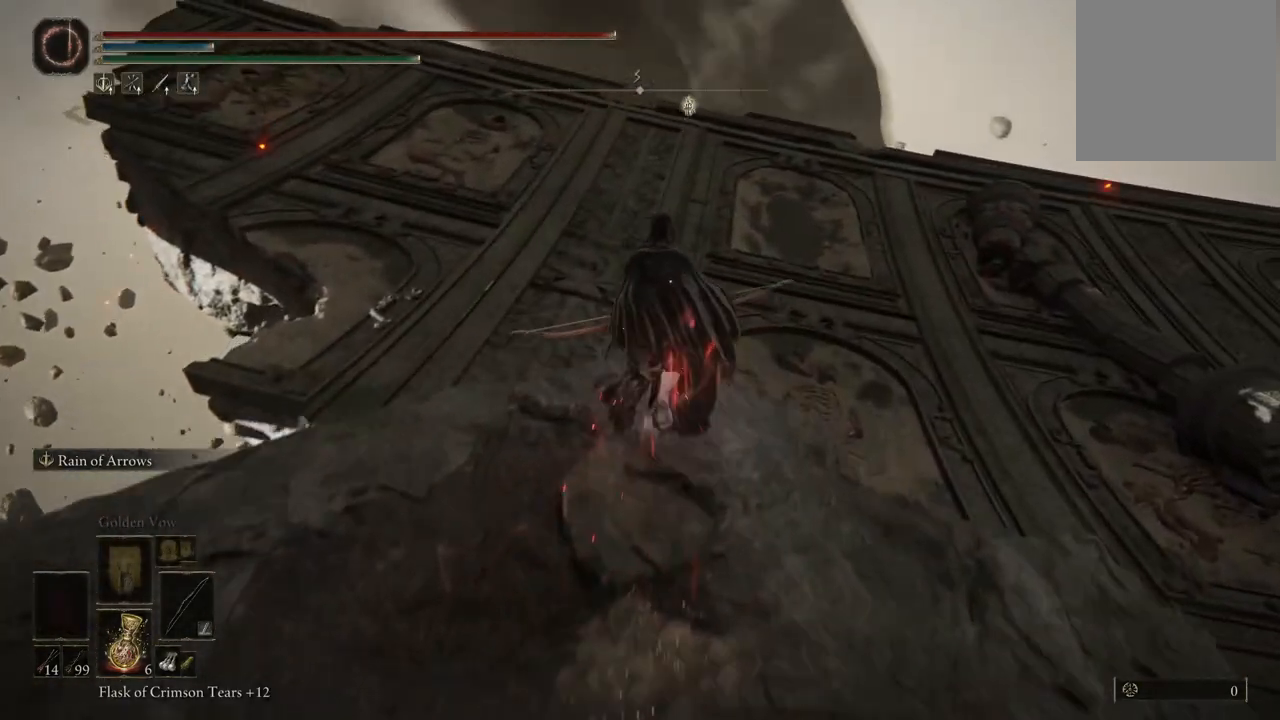
{"buttons": [], "left_stick": "up", "right_stick": "center", "events": [[33, "A", "down"], [233, "A", "up"], [267, "B", "up"]]}
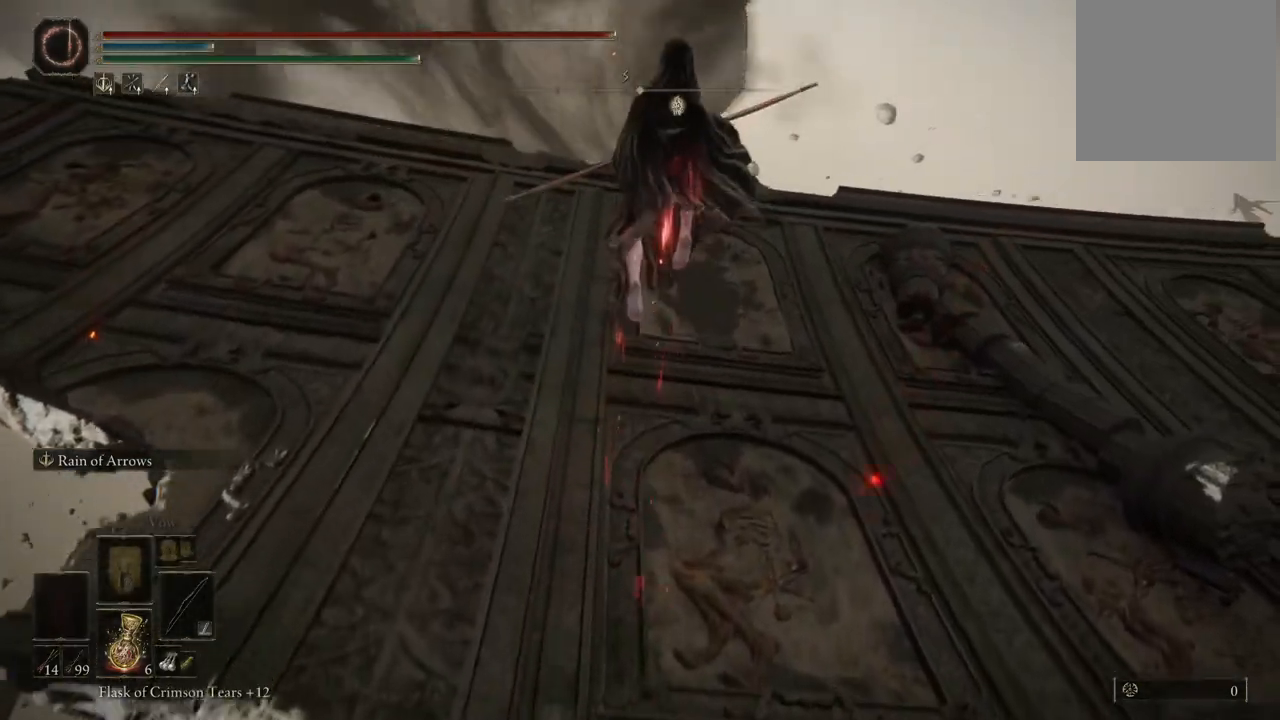
{"buttons": [], "left_stick": "up", "right_stick": "center", "events": [[400, "START", "down"], [500, "START", "up"]]}
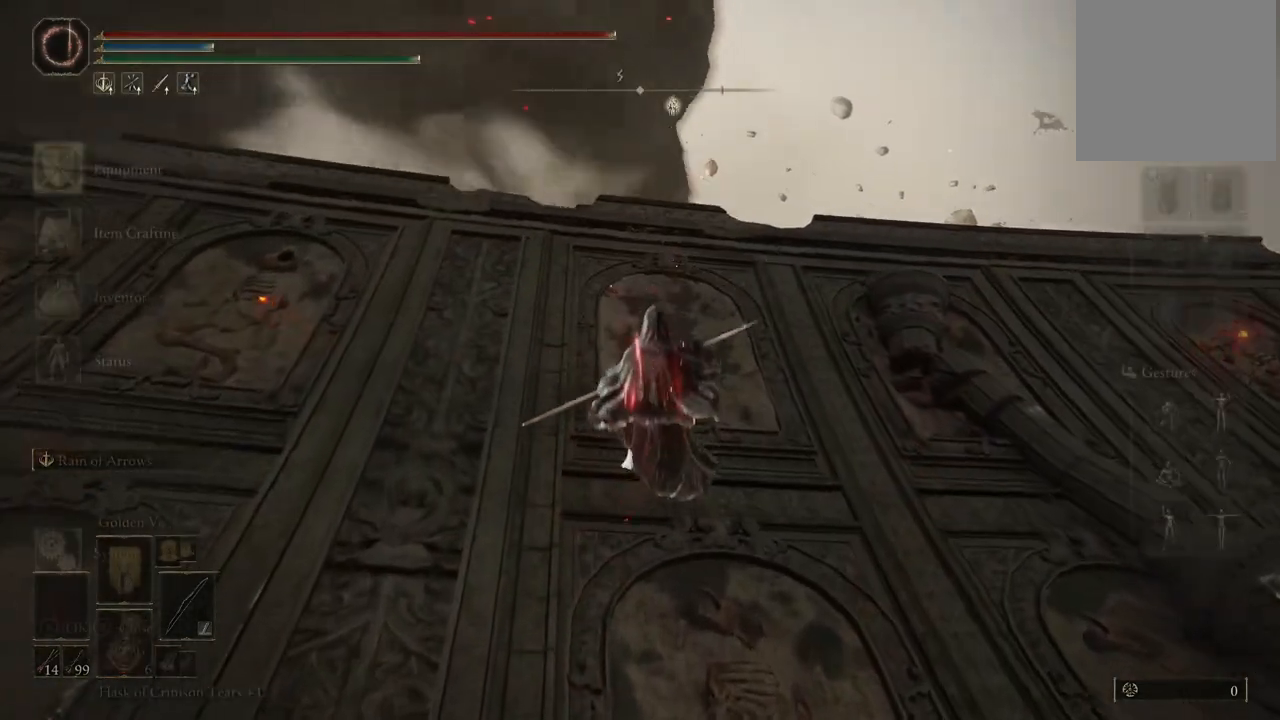
{"buttons": [], "left_stick": "center", "right_stick": "center", "events": [[50, "left_stick", "center"], [250, "A", "down"], [433, "A", "up"]]}
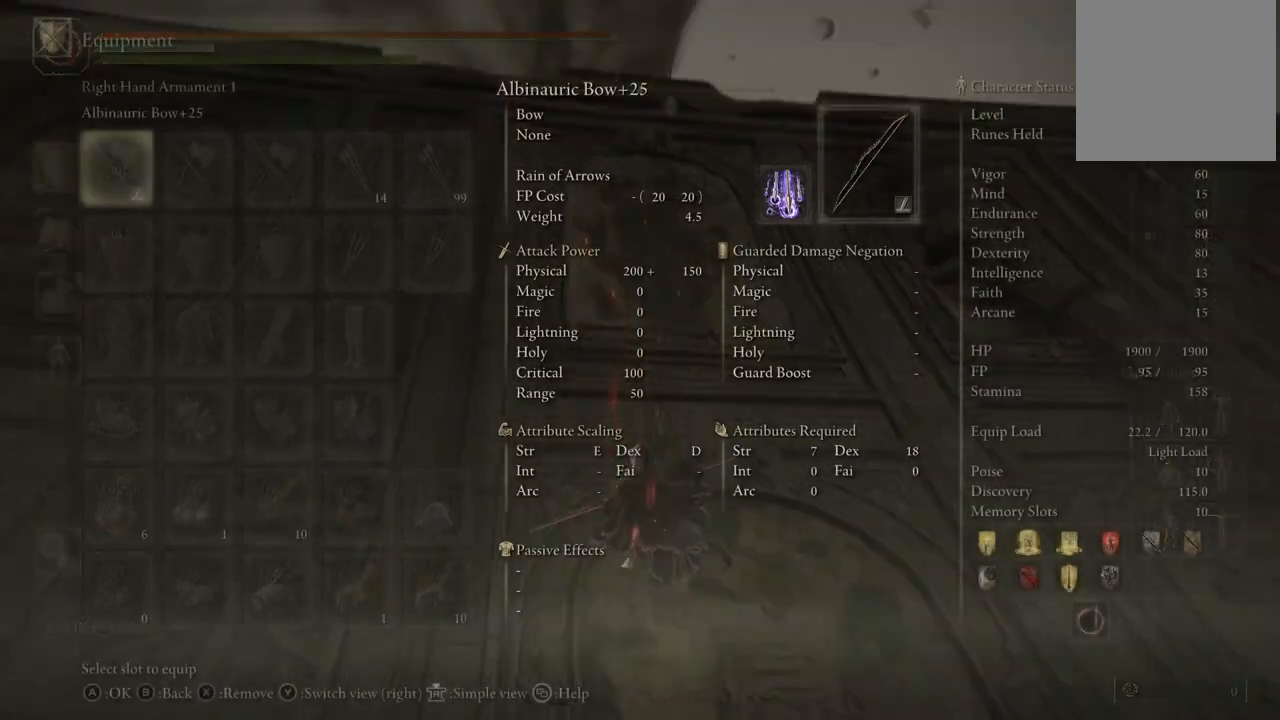
{"buttons": [], "left_stick": "center", "right_stick": "center", "events": []}
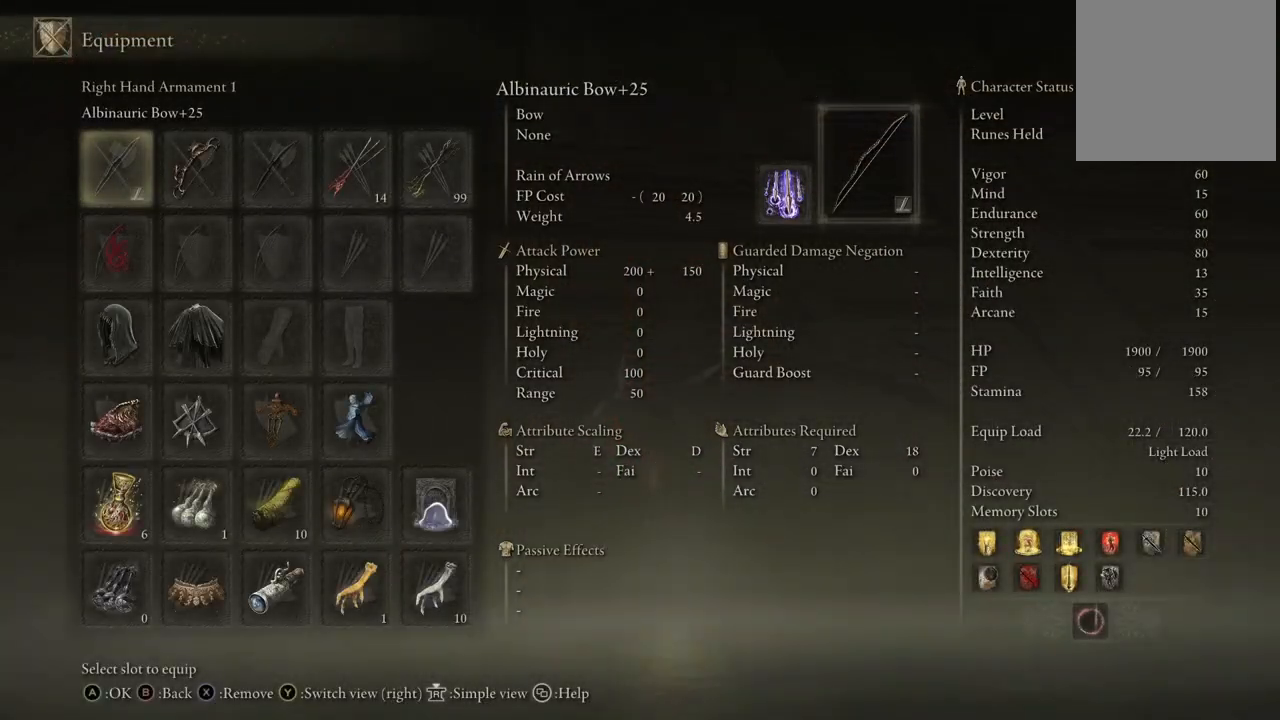
{"buttons": [], "left_stick": "center", "right_stick": "center", "events": [[67, "DPAD_RIGHT", "down"], [200, "DPAD_RIGHT", "up"], [300, "DPAD_RIGHT", "down"], [433, "DPAD_RIGHT", "up"]]}
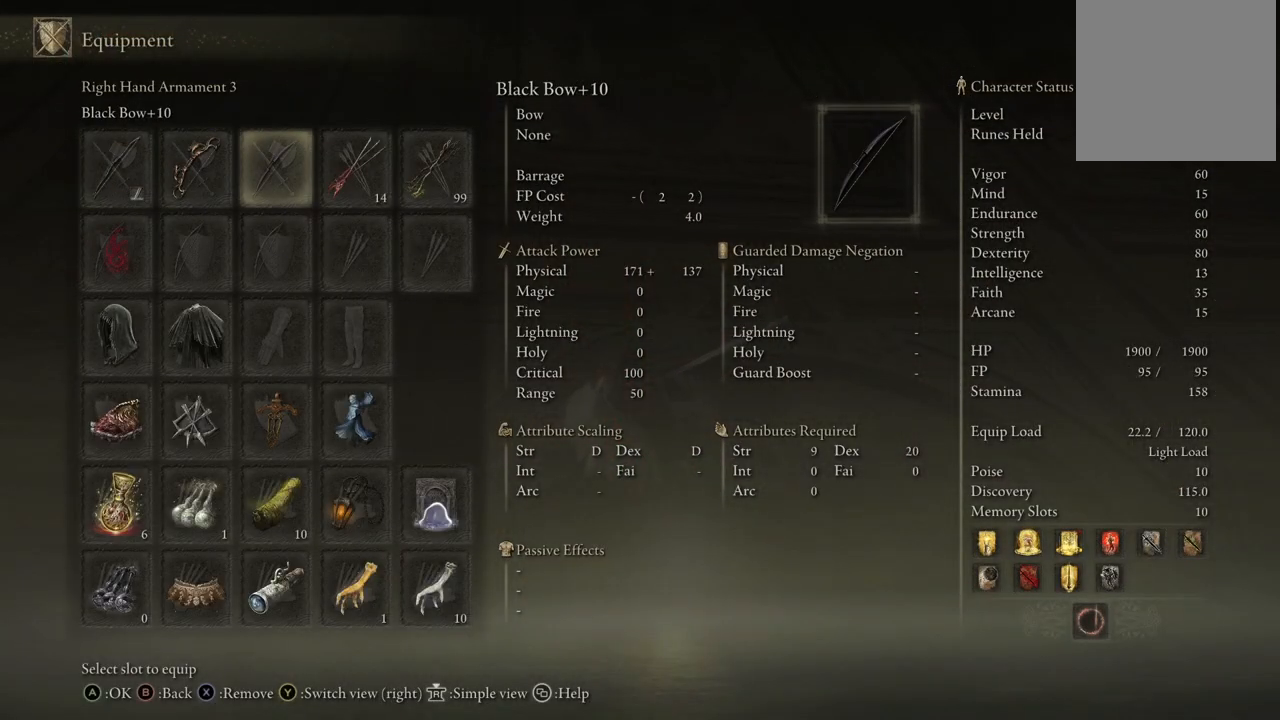
{"buttons": ["DPAD_DOWN"], "left_stick": "center", "right_stick": "center", "events": [[333, "DPAD_DOWN", "down"], [433, "DPAD_DOWN", "up"], [500, "DPAD_DOWN", "down"]]}
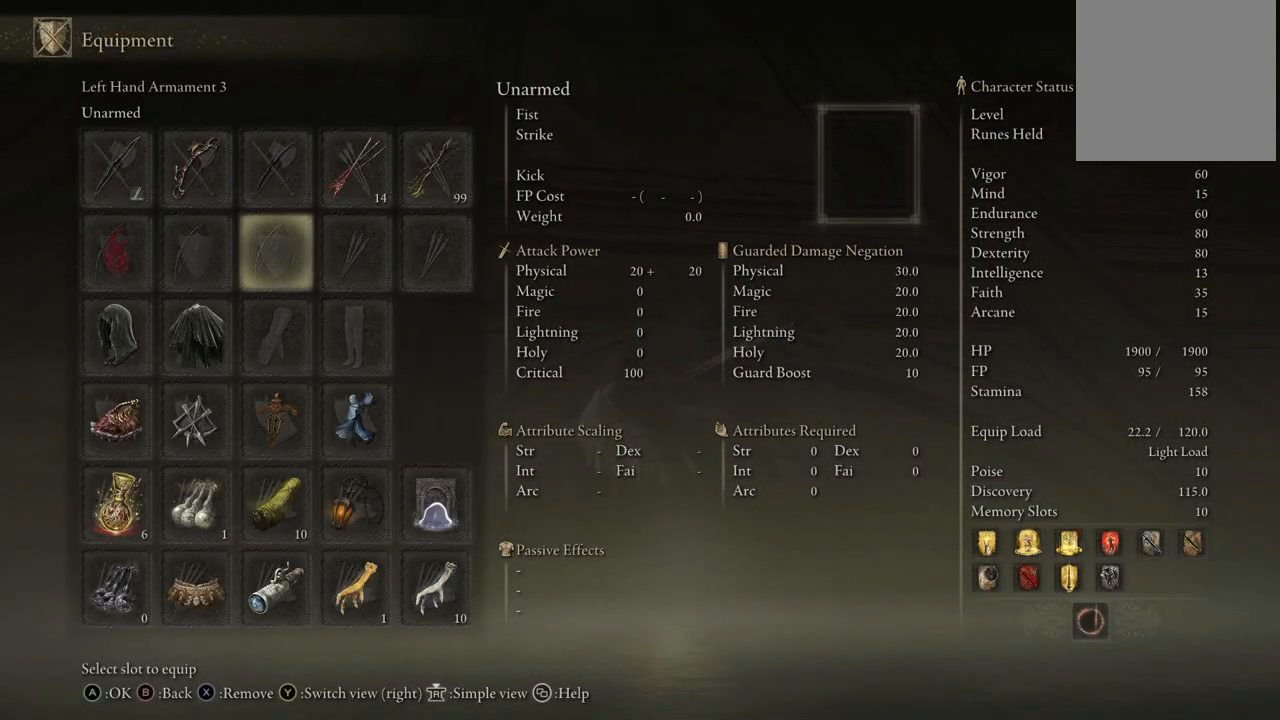
{"buttons": [], "left_stick": "center", "right_stick": "center", "events": [[167, "DPAD_DOWN", "up"], [267, "DPAD_DOWN", "down"], [383, "DPAD_DOWN", "up"]]}
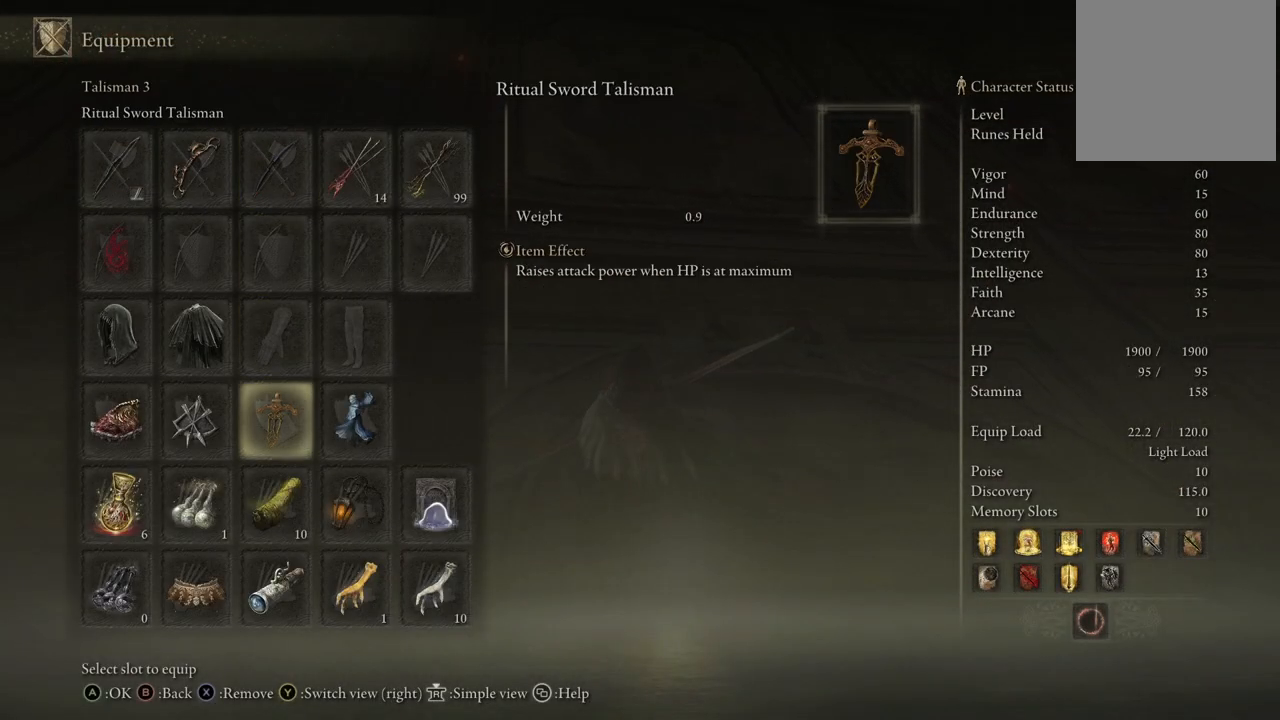
{"buttons": [], "left_stick": "center", "right_stick": "center", "events": []}
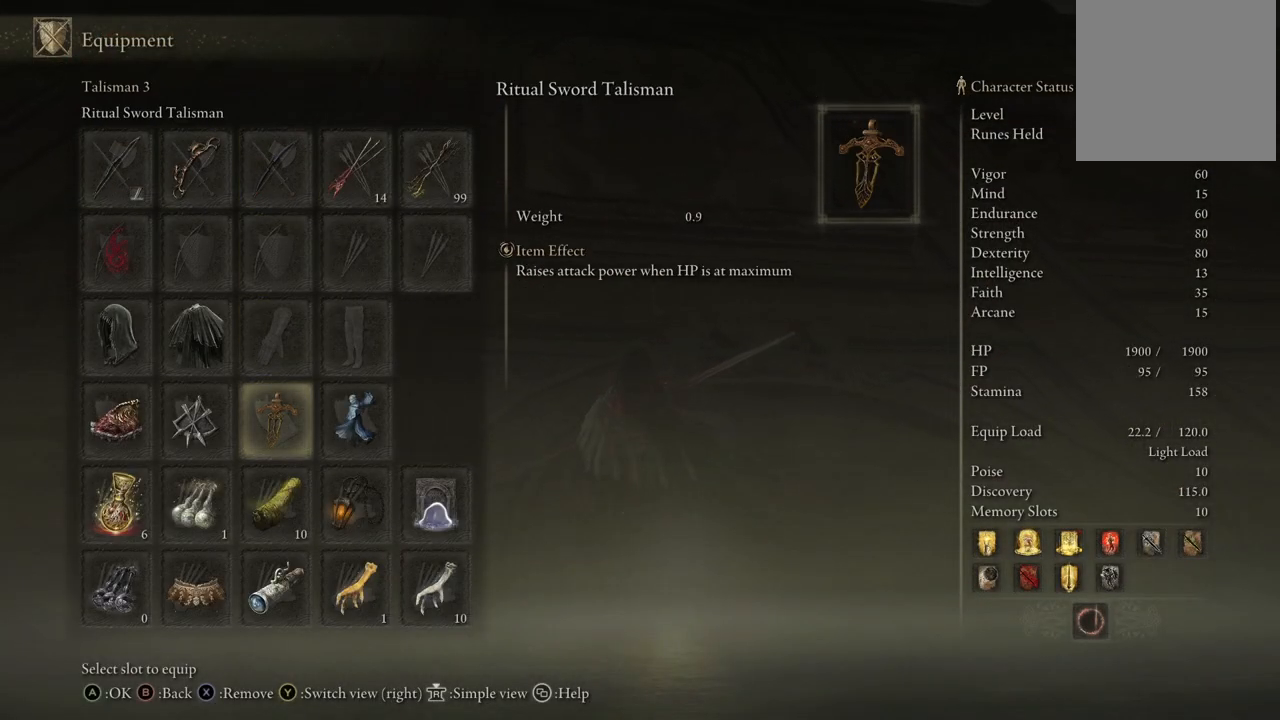
{"buttons": [], "left_stick": "center", "right_stick": "center", "events": []}
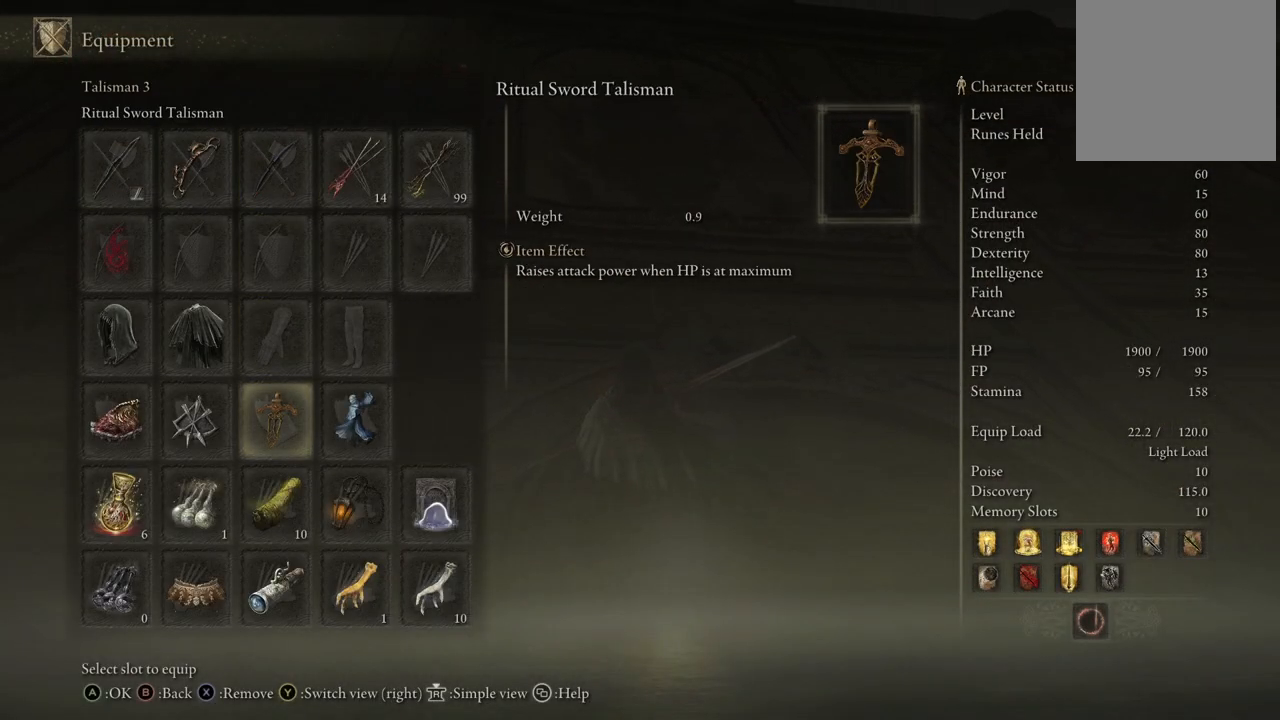
{"buttons": [], "left_stick": "center", "right_stick": "center", "events": [[17, "DPAD_RIGHT", "down"], [100, "DPAD_RIGHT", "up"], [333, "DPAD_LEFT", "down"], [433, "DPAD_LEFT", "up"]]}
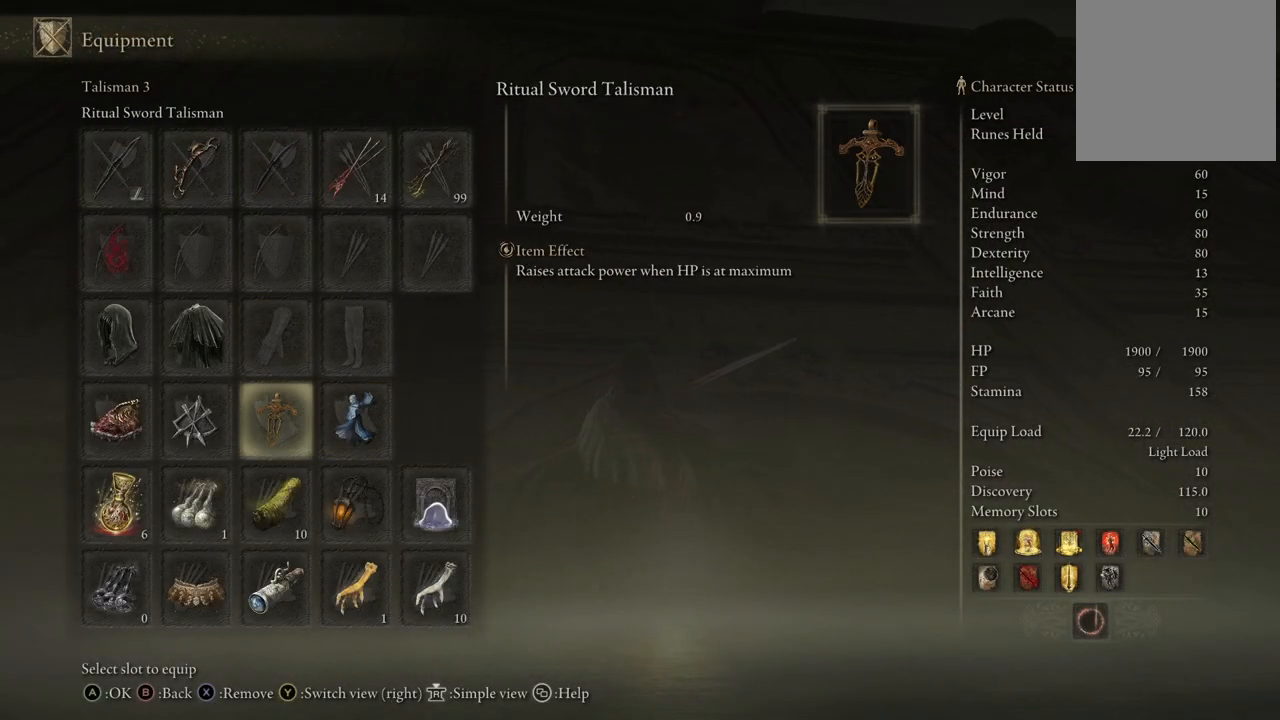
{"buttons": [], "left_stick": "center", "right_stick": "center", "events": []}
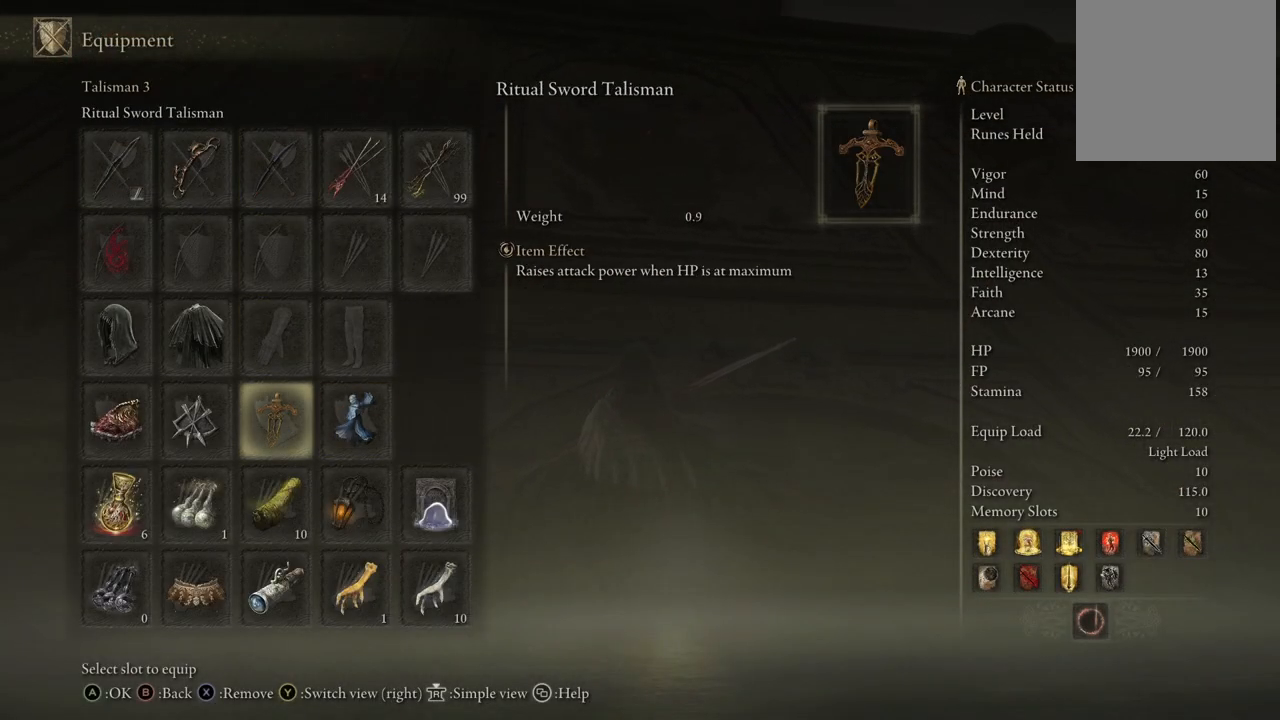
{"buttons": [], "left_stick": "center", "right_stick": "center", "events": [[200, "DPAD_RIGHT", "down"], [350, "DPAD_RIGHT", "up"]]}
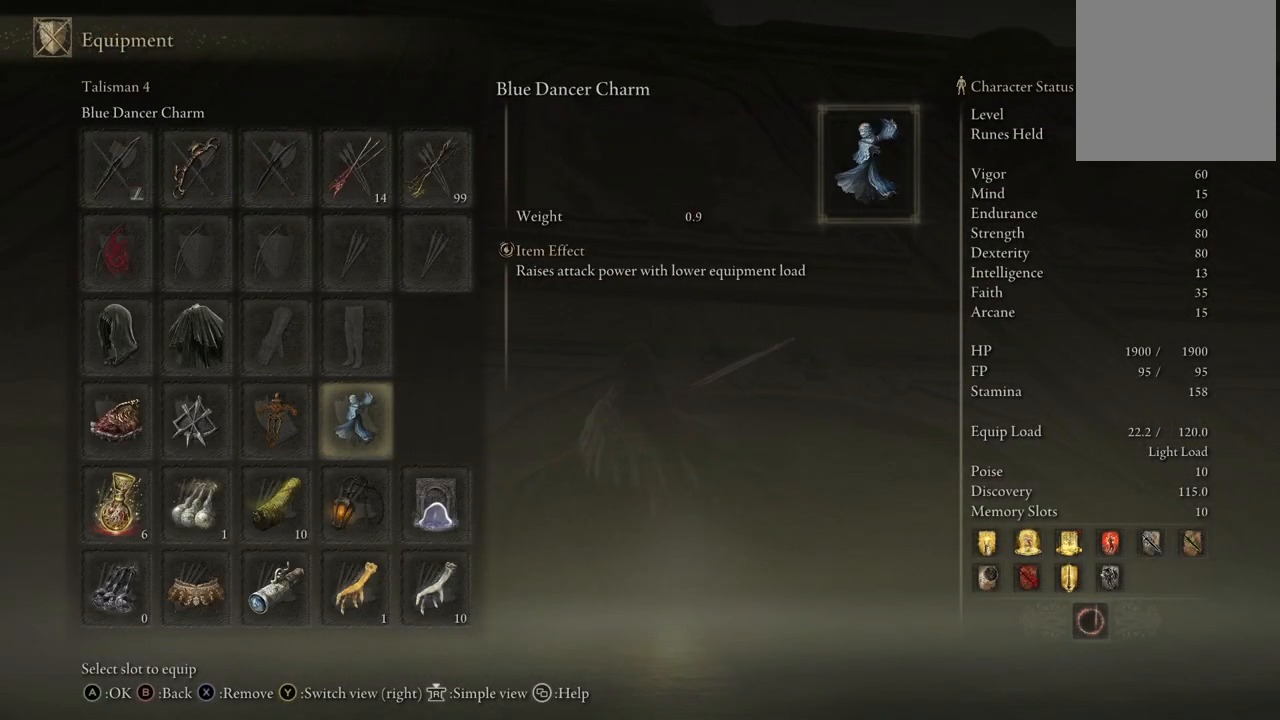
{"buttons": [], "left_stick": "center", "right_stick": "center", "events": []}
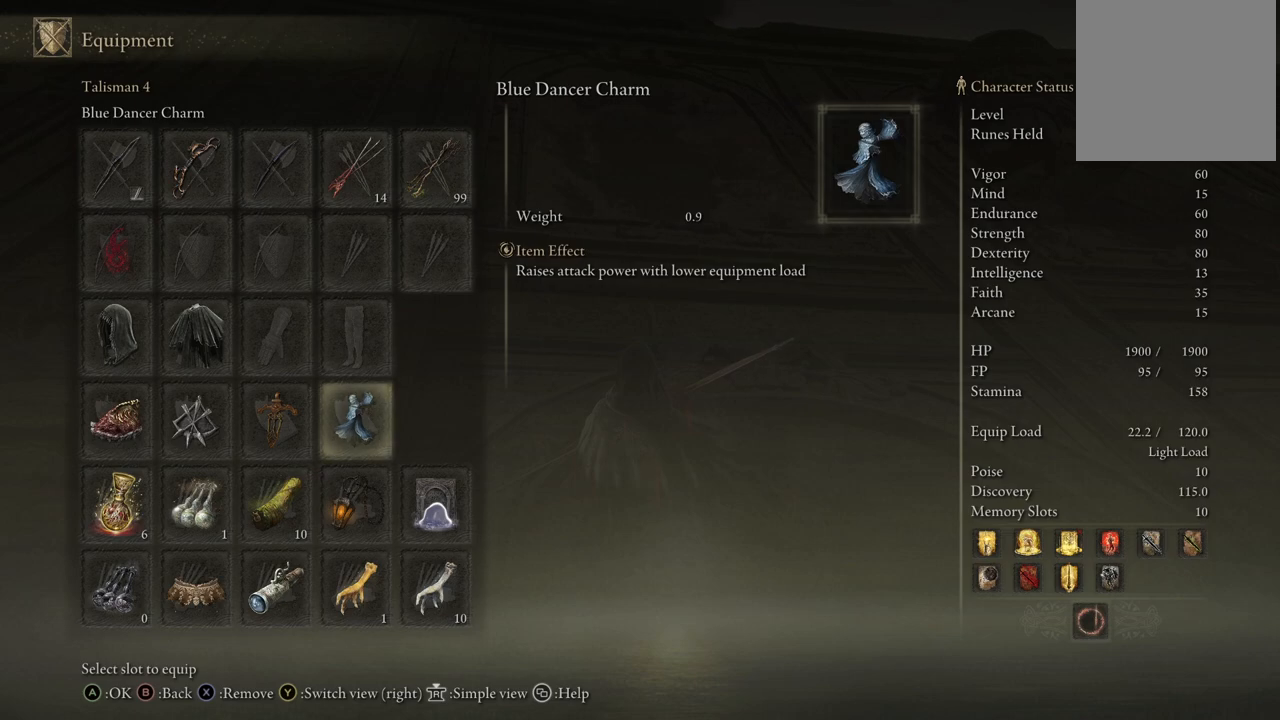
{"buttons": [], "left_stick": "center", "right_stick": "center", "events": []}
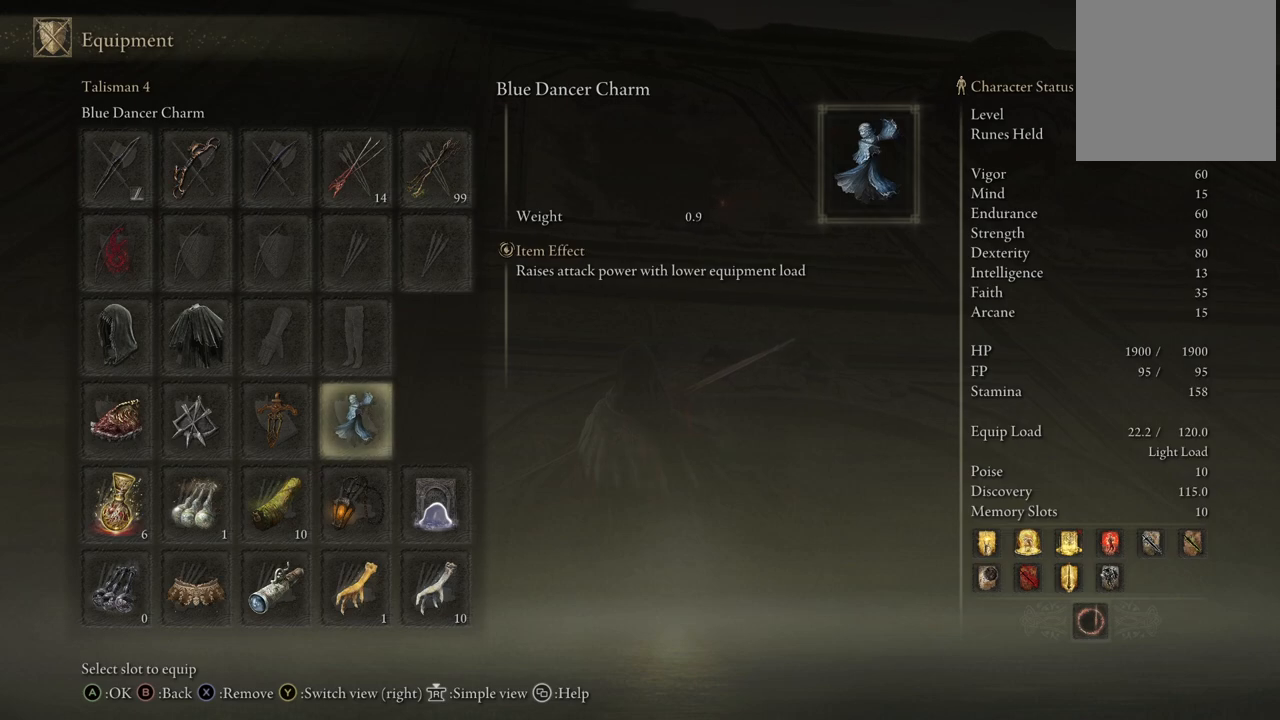
{"buttons": [], "left_stick": "center", "right_stick": "center", "events": []}
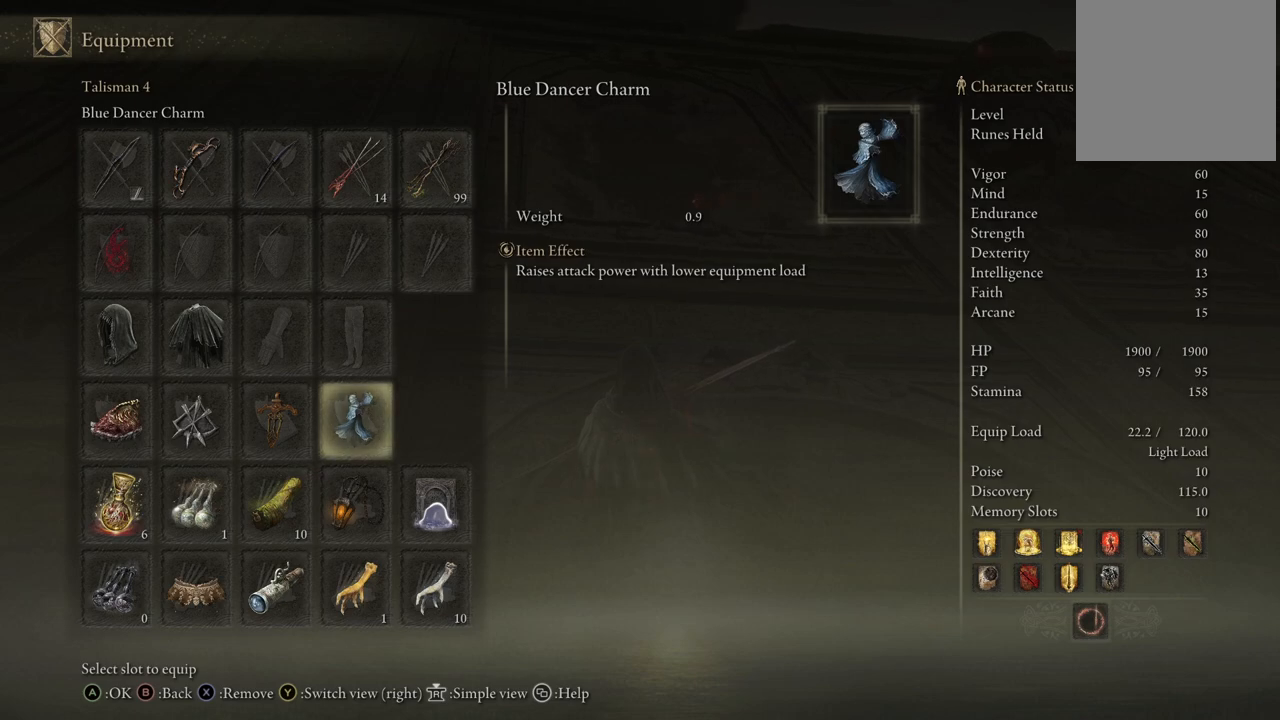
{"buttons": [], "left_stick": "center", "right_stick": "center", "events": [[17, "A", "down"], [133, "A", "up"]]}
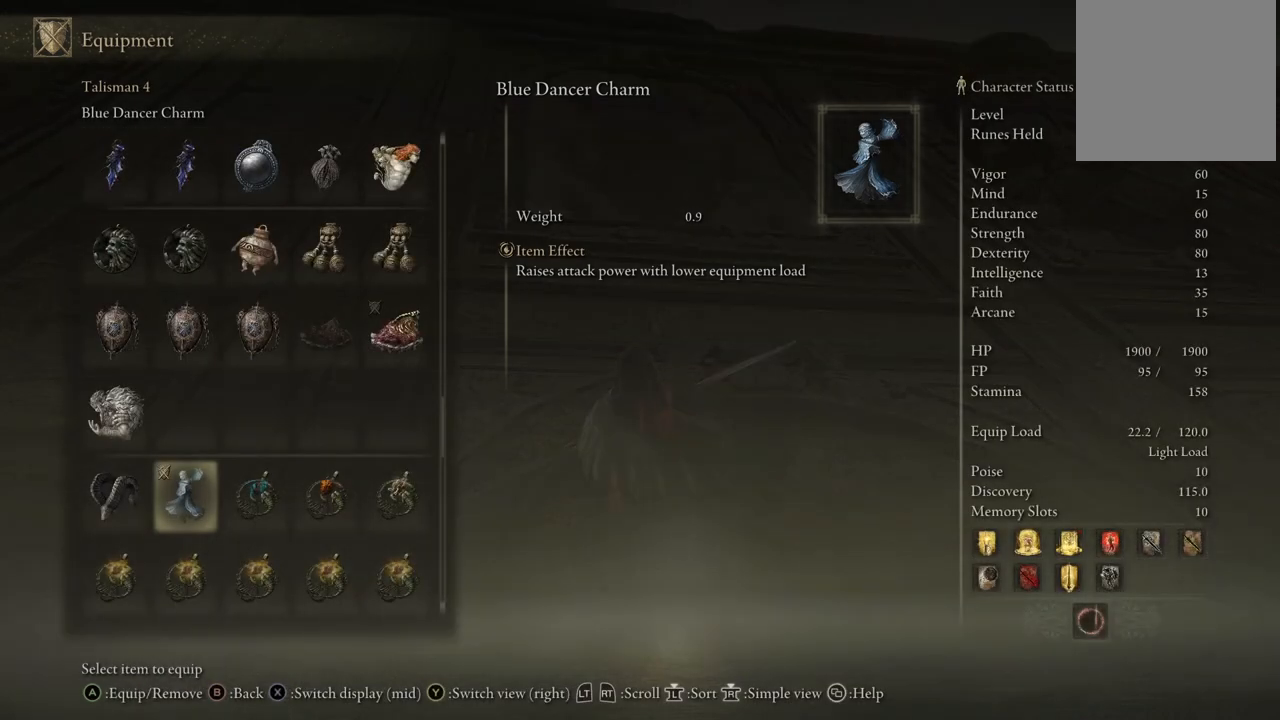
{"buttons": [], "left_stick": "center", "right_stick": "center", "events": []}
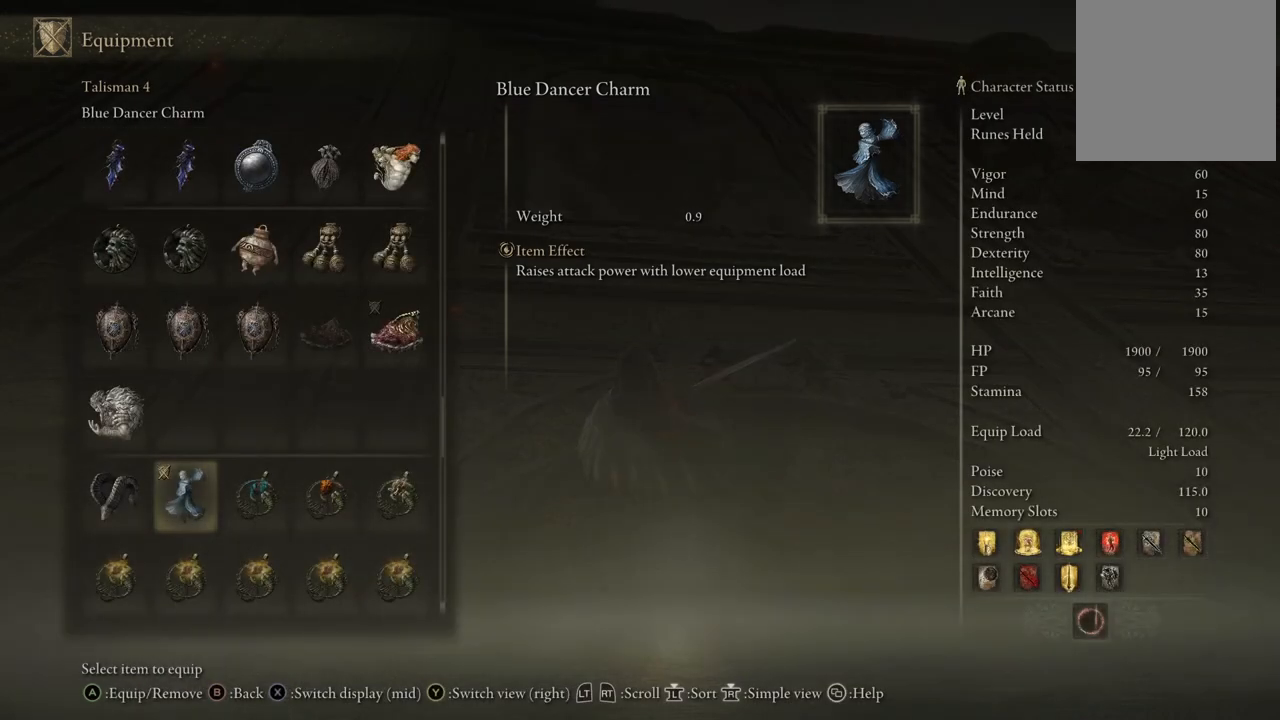
{"buttons": [], "left_stick": "center", "right_stick": "center", "events": []}
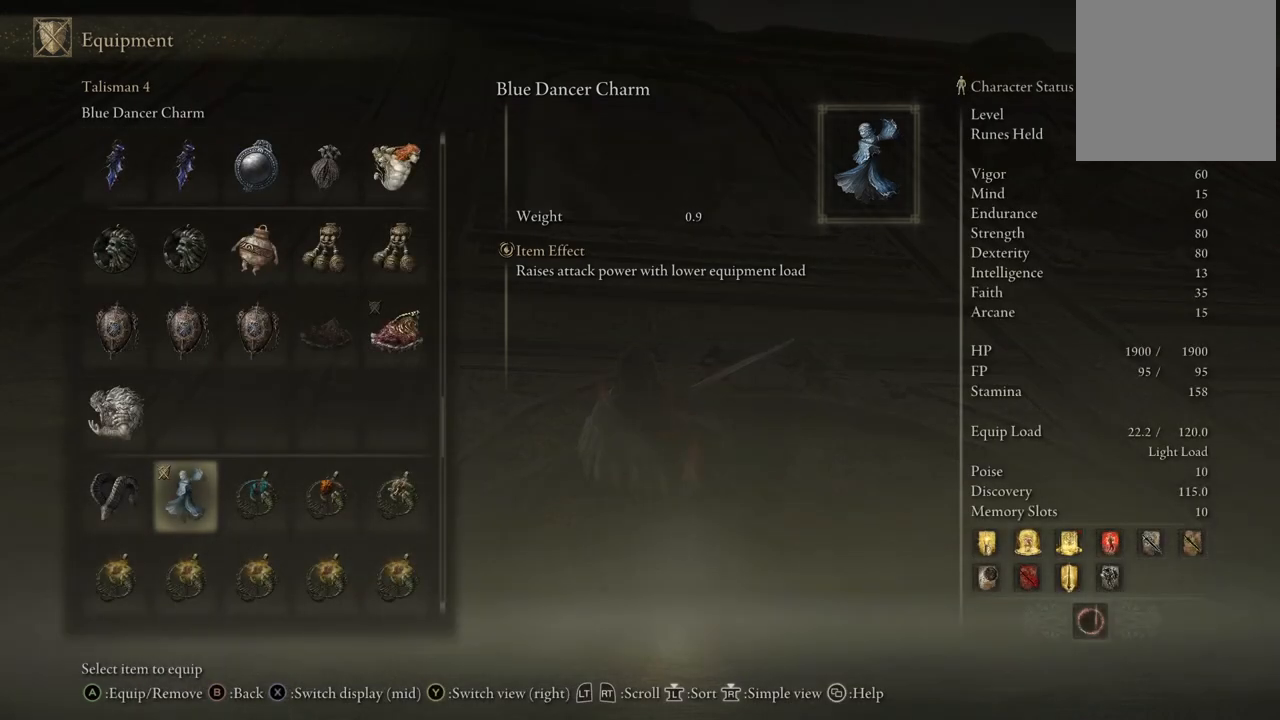
{"buttons": [], "left_stick": "center", "right_stick": "center", "events": []}
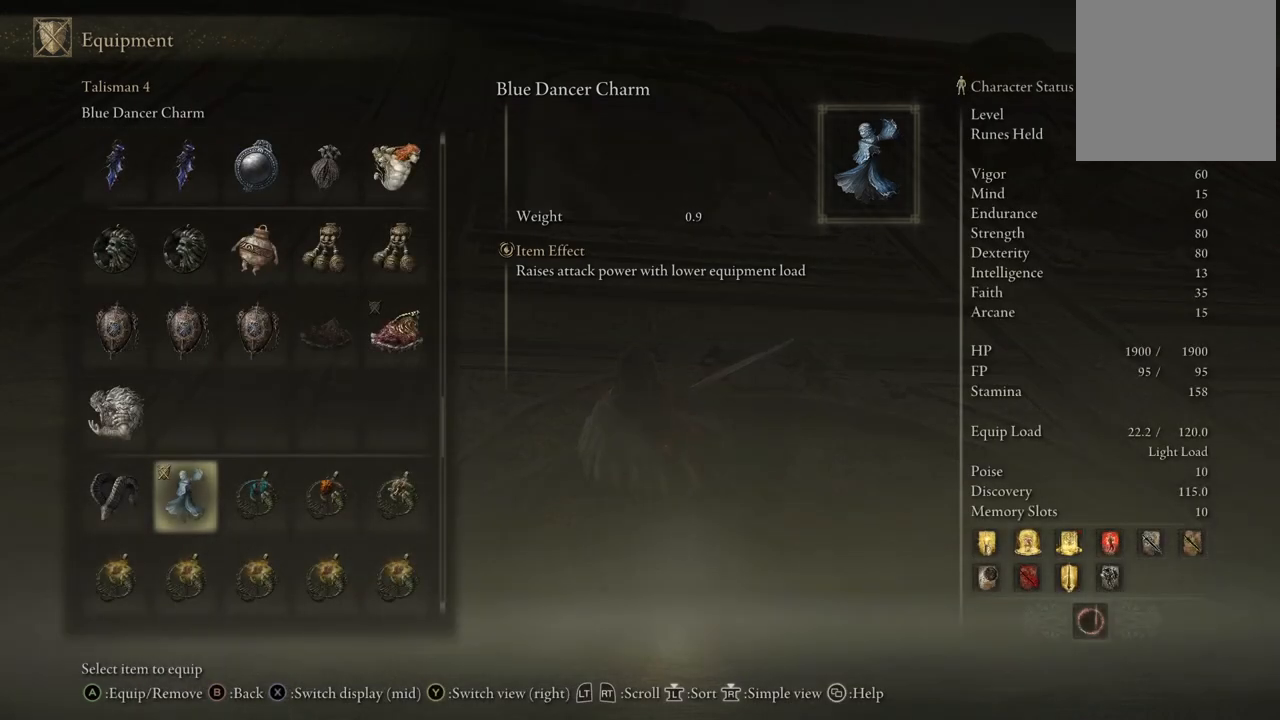
{"buttons": ["DPAD_DOWN"], "left_stick": "center", "right_stick": "center", "events": [[433, "DPAD_DOWN", "down"]]}
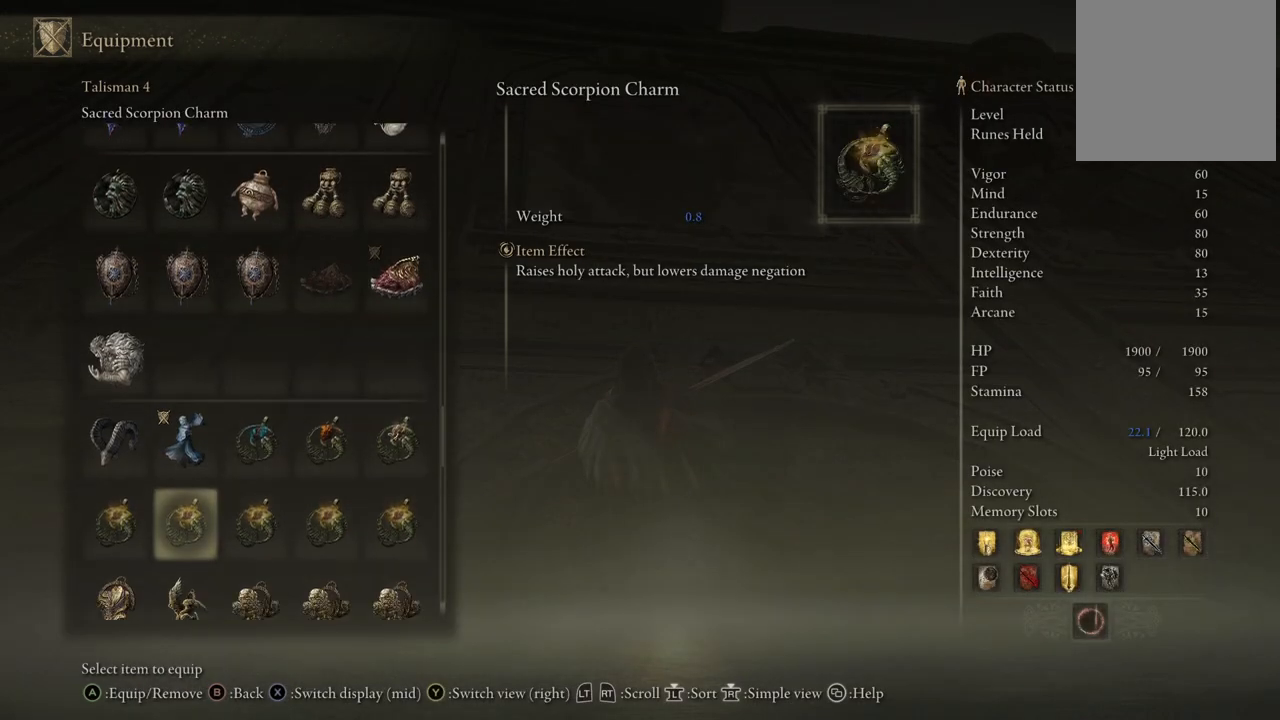
{"buttons": [], "left_stick": "center", "right_stick": "center", "events": [[50, "DPAD_DOWN", "up"]]}